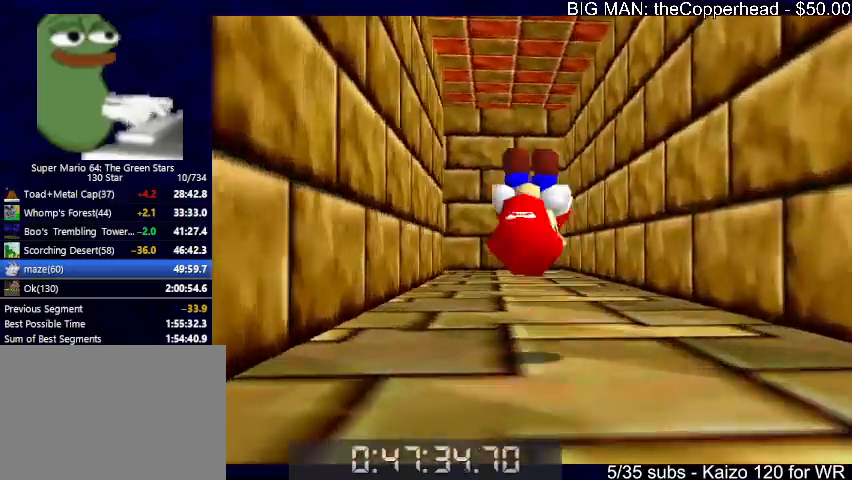
Gameplay with keyboard; each line is a JSON object with the keys held at the frame after it. "events" lists presses ("down") and releases ("up") of "0", "1", "2", "3", "4", "5", "6", "8", "a", "c", "d", "down", "left", "right", "s", "up", "x" and "z" between this image and that frame as [ms after this image, input, new state], when the widget could be followed in between. No other keys are recorded. Mouse input is not recorded.
{"keys": ["6", "c", "up"], "events": [[33, "6", "up"], [200, "x", "up"], [433, "6", "down"], [433, "c", "down"]]}
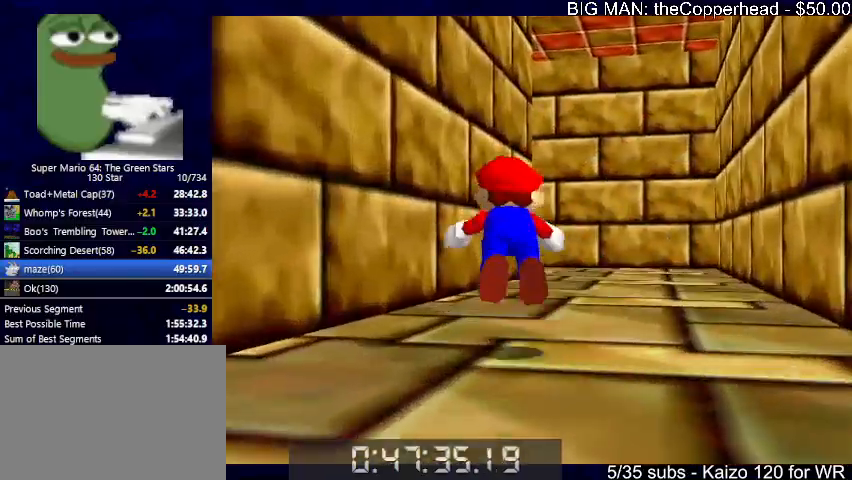
{"keys": ["right", "up", "x"], "events": [[33, "6", "up"], [33, "c", "up"], [133, "6", "down"], [166, "6", "up"], [333, "right", "down"], [333, "x", "down"], [366, "c", "down"], [400, "6", "down"], [500, "6", "up"], [500, "c", "up"]]}
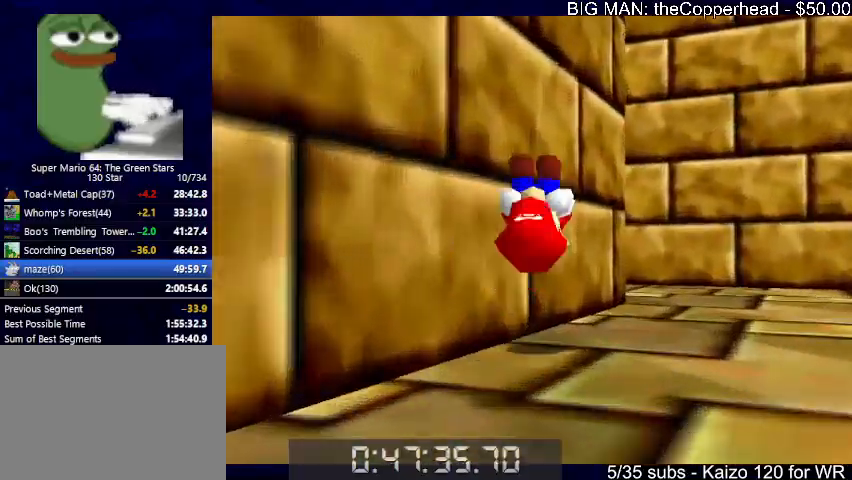
{"keys": ["left", "up"], "events": [[100, "6", "down"], [166, "6", "up"], [233, "6", "down"], [333, "6", "up"], [333, "x", "up"], [400, "right", "up"], [433, "left", "down"]]}
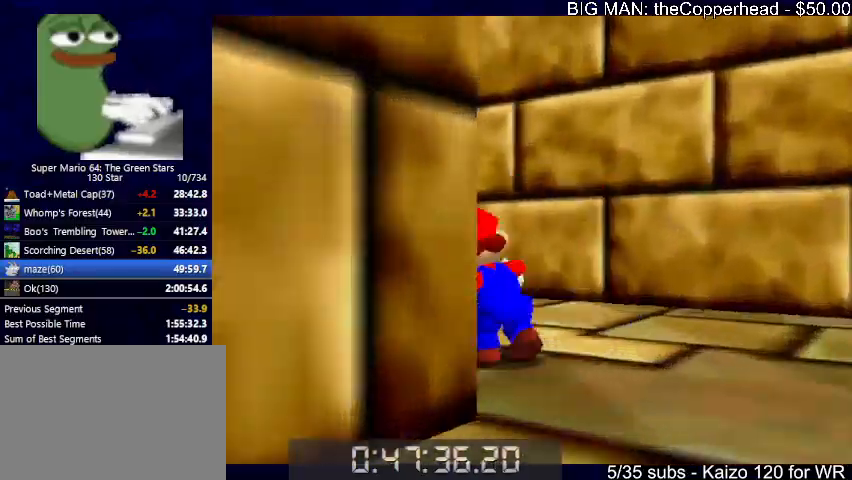
{"keys": ["left", "up"], "events": [[66, "up", "up"], [300, "up", "down"]]}
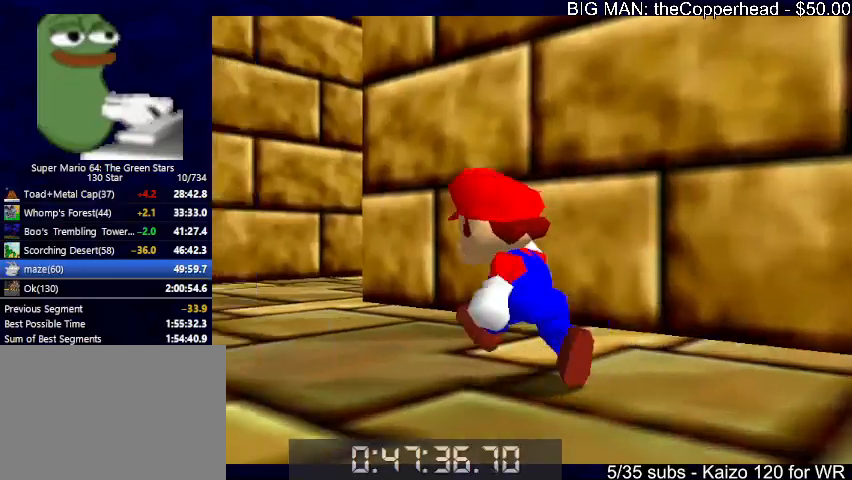
{"keys": ["up"], "events": [[233, "left", "up"]]}
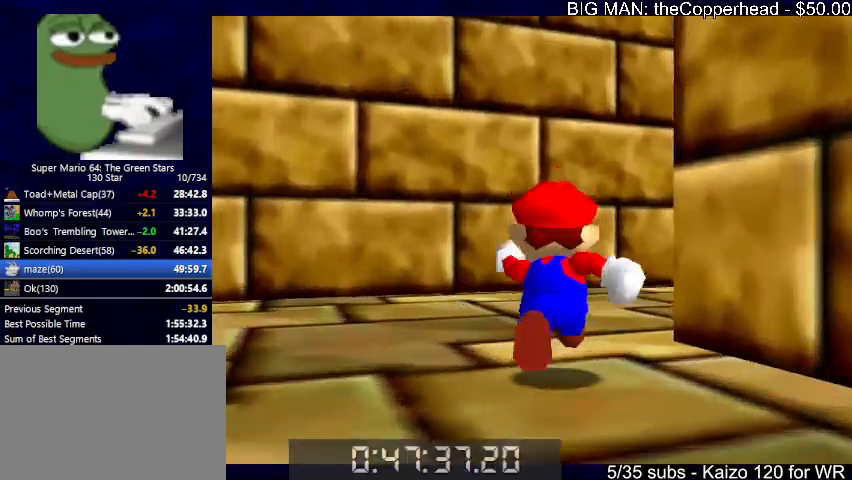
{"keys": [], "events": [[100, "right", "down"], [300, "c", "down"], [333, "c", "up"], [400, "up", "up"], [466, "right", "up"]]}
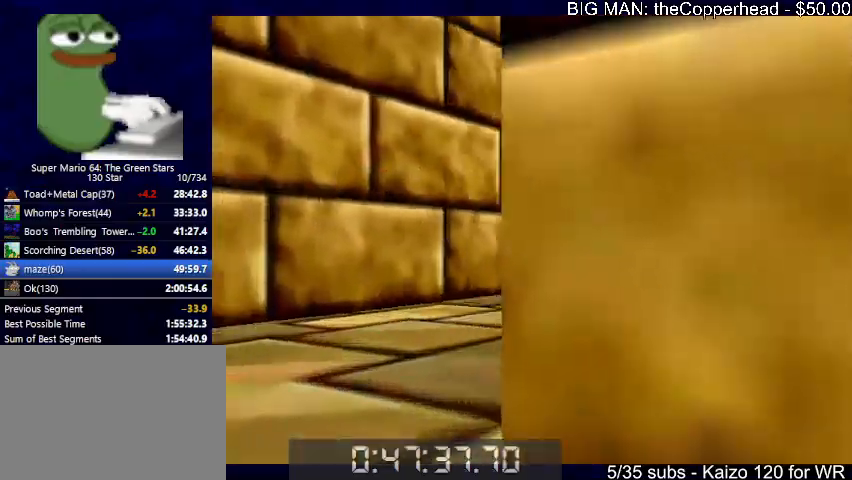
{"keys": ["up"], "events": [[133, "x", "down"], [166, "c", "down"], [166, "down", "down"], [200, "x", "up"], [266, "c", "up"], [266, "down", "up"], [266, "left", "down"], [300, "c", "down"], [300, "x", "down"], [400, "c", "up"], [400, "left", "up"], [400, "x", "up"], [500, "up", "down"]]}
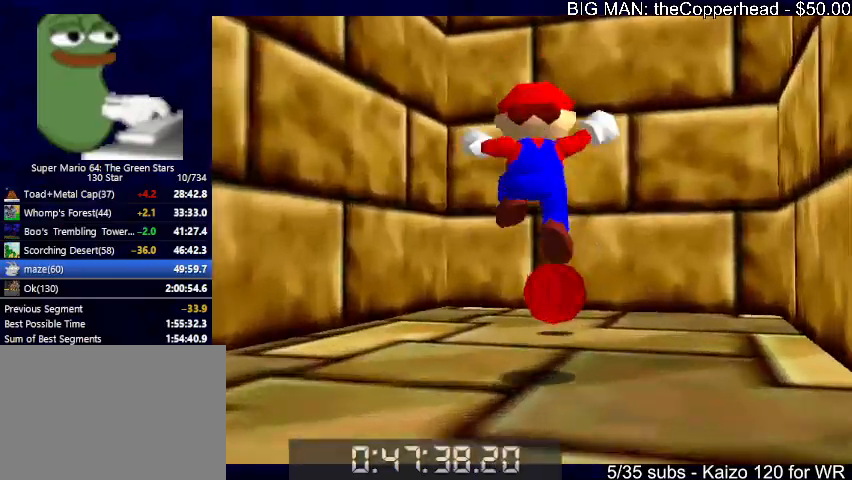
{"keys": [], "events": [[233, "right", "down"], [333, "z", "down"], [366, "x", "down"], [400, "right", "up"], [400, "z", "up"], [466, "x", "up"], [500, "up", "up"]]}
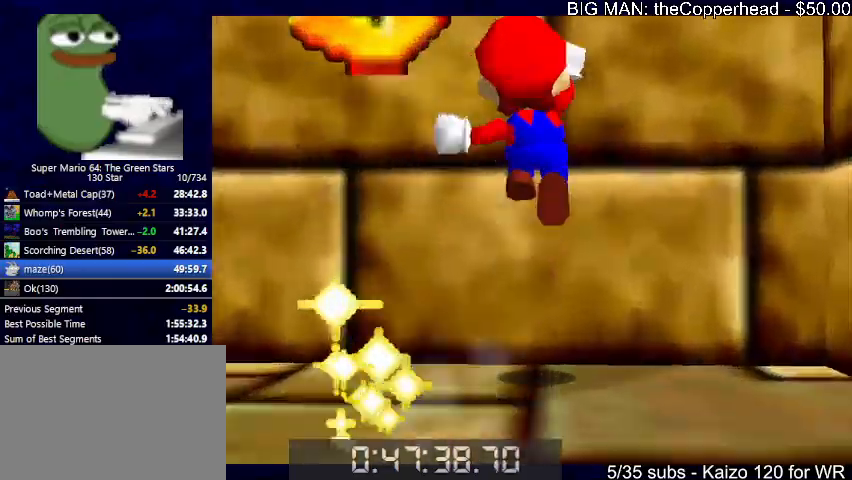
{"keys": ["right"], "events": [[66, "down", "down"], [66, "right", "down"], [66, "x", "down"], [100, "x", "up"], [166, "x", "down"], [233, "x", "up"], [300, "down", "up"], [333, "c", "down"], [366, "c", "up"]]}
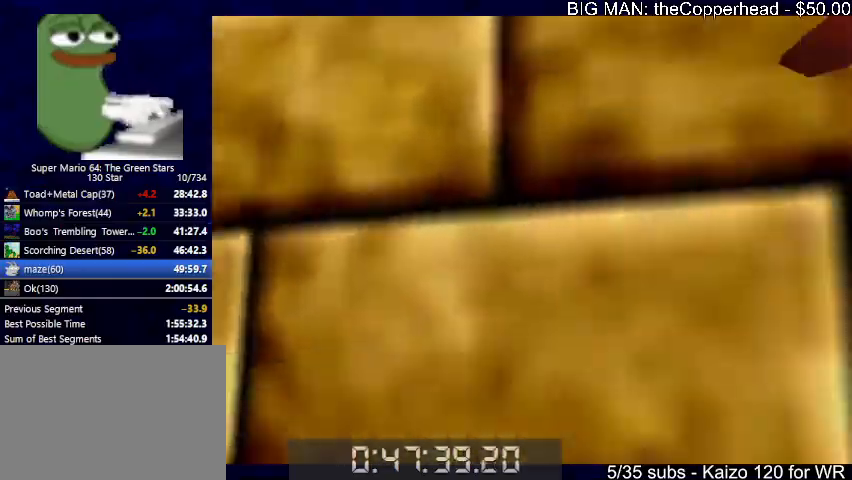
{"keys": ["6", "left", "up", "x"], "events": [[66, "up", "down"], [200, "x", "down"], [266, "c", "down"], [266, "right", "up"], [366, "6", "down"], [366, "c", "up"], [400, "left", "down"], [433, "6", "up"], [500, "6", "down"]]}
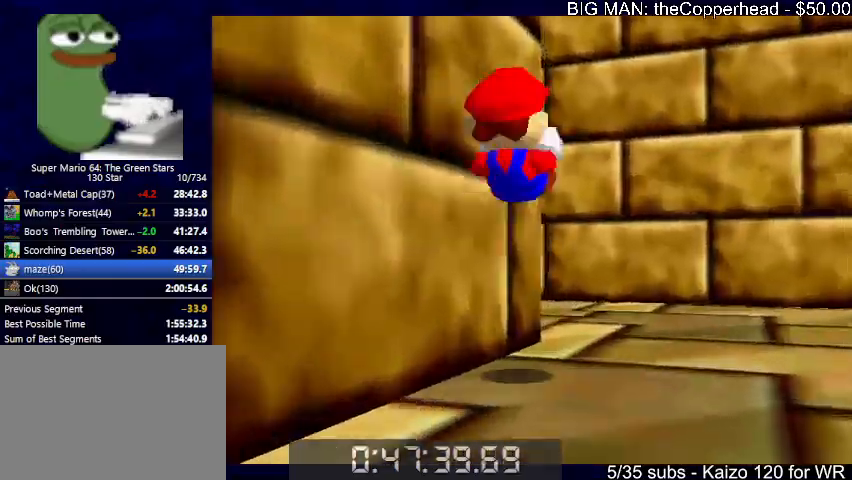
{"keys": ["c", "x"], "events": [[33, "left", "up"], [100, "6", "up"], [233, "left", "down"], [466, "left", "up"], [466, "up", "up"], [500, "c", "down"]]}
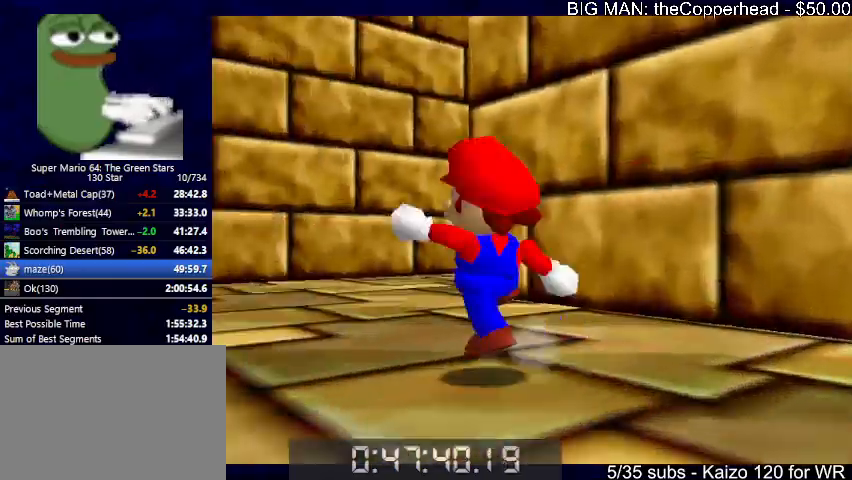
{"keys": ["6", "up"], "events": [[66, "c", "up"], [66, "left", "down"], [66, "up", "down"], [66, "x", "up"], [100, "6", "down"], [233, "6", "up"], [300, "6", "down"], [366, "6", "up"], [466, "6", "down"], [466, "left", "up"]]}
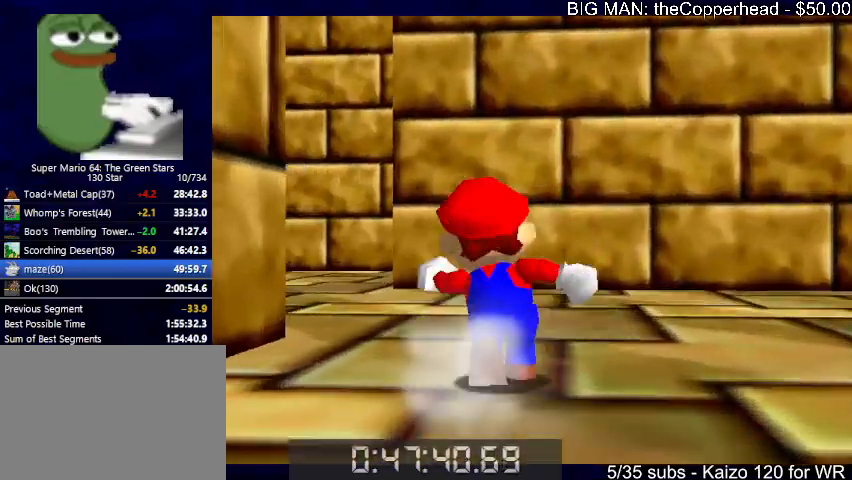
{"keys": ["left"], "events": [[66, "6", "up"], [300, "left", "down"], [433, "up", "up"]]}
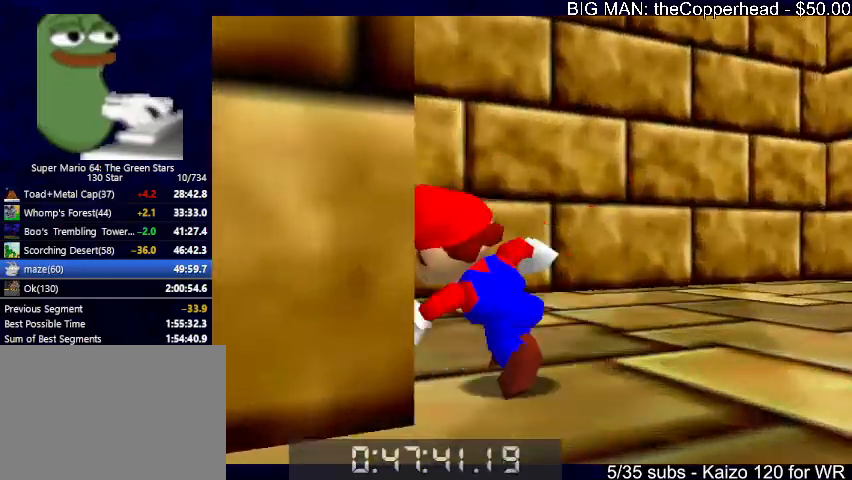
{"keys": ["up"], "events": [[33, "c", "down"], [66, "up", "down"], [133, "c", "up"], [266, "left", "up"], [400, "c", "down"], [400, "x", "down"], [500, "c", "up"], [500, "x", "up"]]}
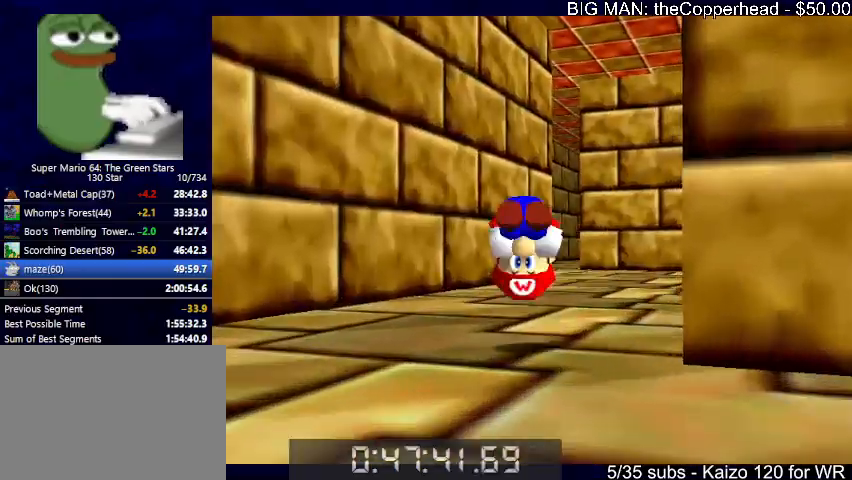
{"keys": ["c", "up"], "events": [[100, "c", "down"], [100, "x", "down"], [200, "c", "up"], [200, "right", "down"], [200, "x", "up"], [433, "right", "up"], [500, "c", "down"]]}
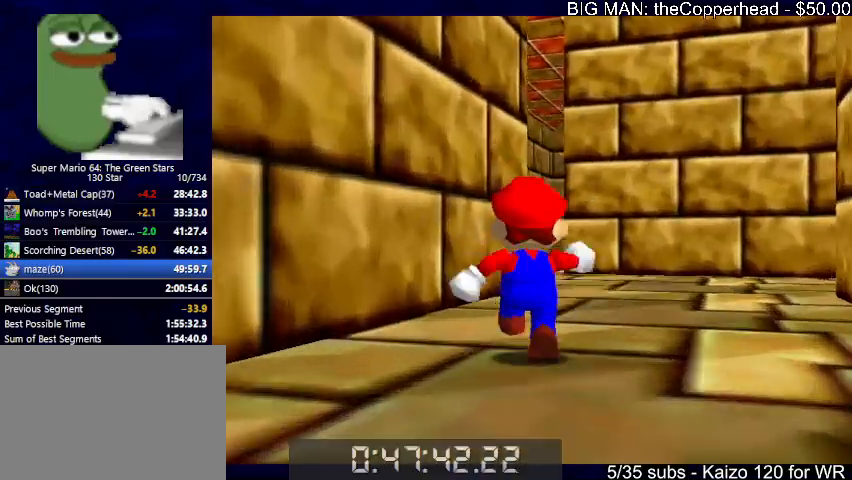
{"keys": ["4", "c", "up", "x"], "events": [[100, "4", "down"], [100, "c", "up"], [166, "4", "up"], [233, "4", "down"], [333, "4", "up"], [400, "x", "down"], [433, "4", "down"], [433, "c", "down"]]}
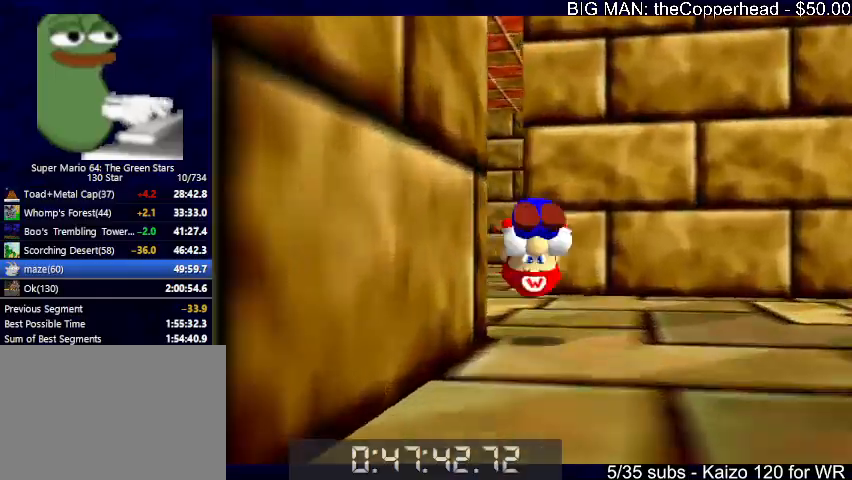
{"keys": ["right", "up", "x"], "events": [[33, "4", "up"], [33, "c", "up"], [166, "left", "down"], [300, "left", "up"], [433, "right", "down"]]}
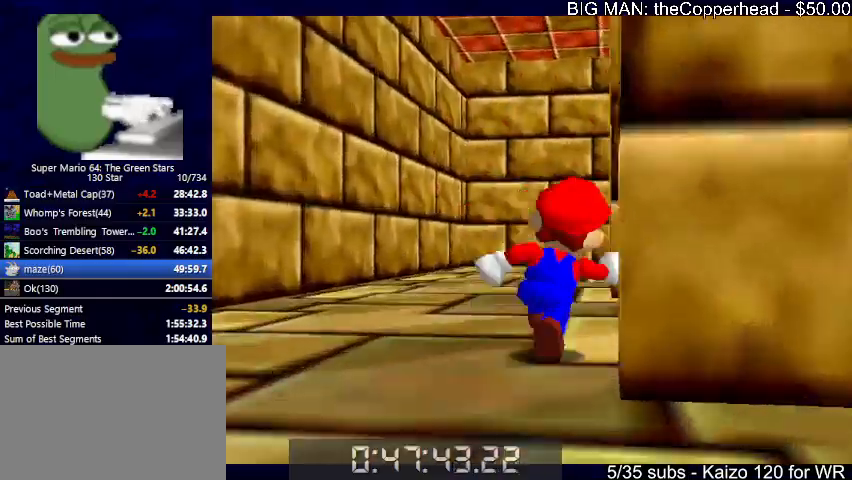
{"keys": ["up"], "events": [[33, "c", "down"], [33, "right", "up"], [33, "up", "up"], [100, "x", "up"], [133, "c", "up"], [133, "right", "down"], [133, "up", "down"], [266, "right", "up"]]}
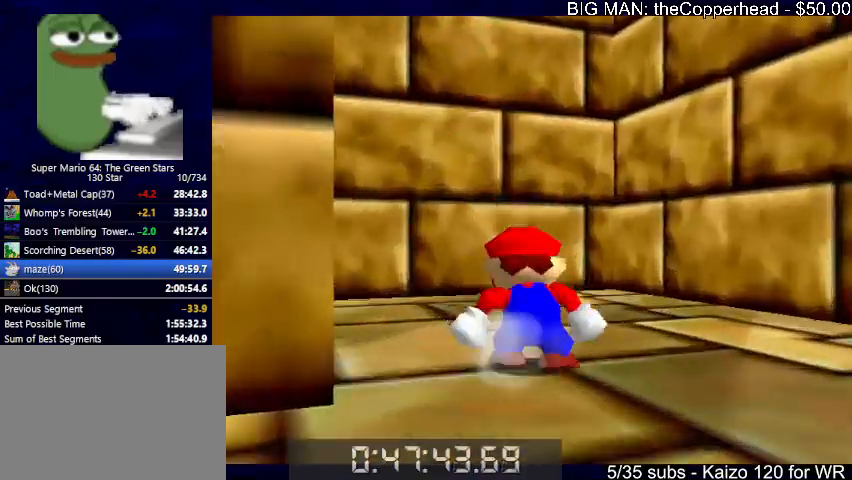
{"keys": ["left", "up", "x"], "events": [[233, "left", "down"], [400, "z", "down"], [433, "x", "down"], [466, "z", "up"]]}
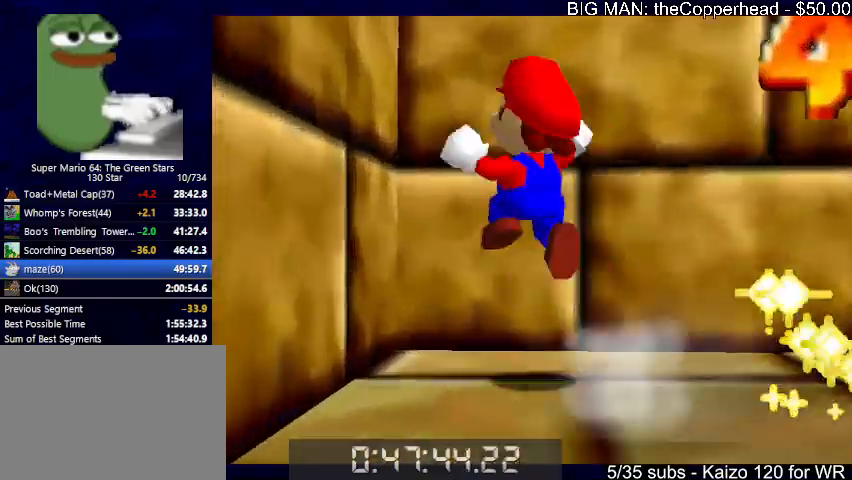
{"keys": [], "events": [[33, "left", "up"], [33, "x", "up"], [66, "x", "down"], [133, "x", "up"], [166, "left", "down"], [166, "up", "up"], [200, "x", "down"], [266, "down", "down"], [266, "x", "up"], [300, "x", "down"], [366, "x", "up"], [400, "down", "up"], [500, "left", "up"]]}
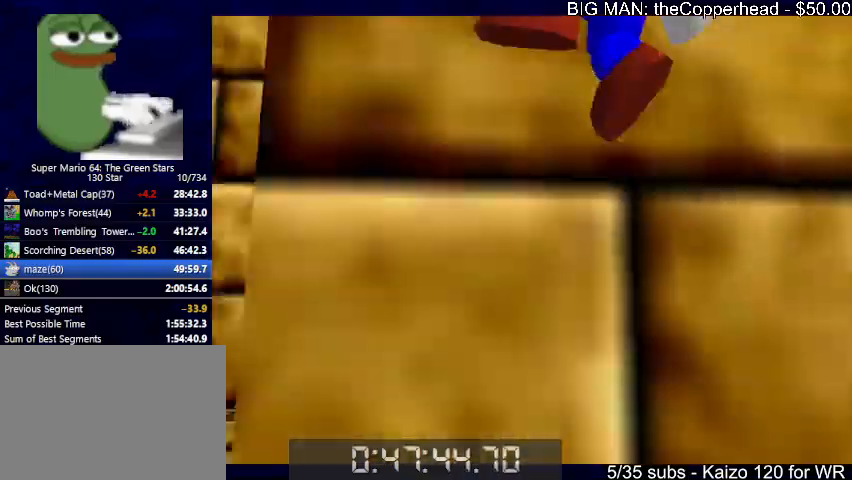
{"keys": ["right"], "events": [[133, "left", "down"], [233, "left", "up"], [233, "up", "down"], [400, "right", "down"], [500, "up", "up"]]}
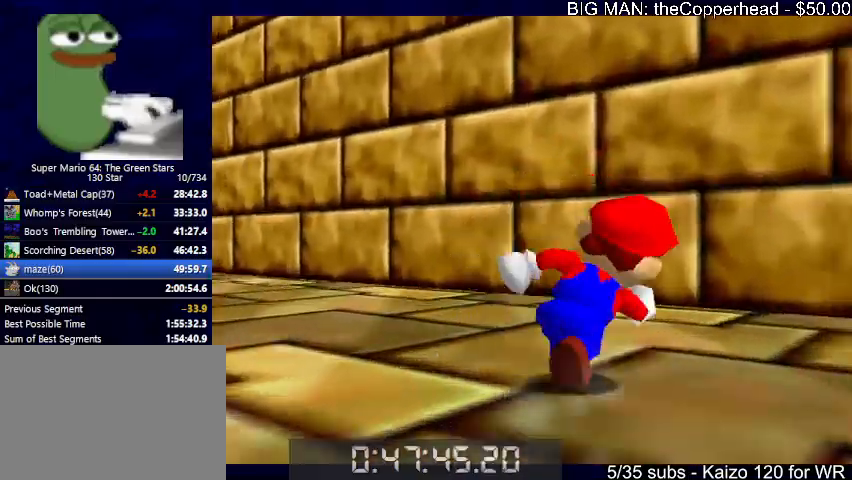
{"keys": ["right"], "events": [[200, "down", "down"], [333, "c", "down"], [400, "down", "up"], [433, "c", "up"]]}
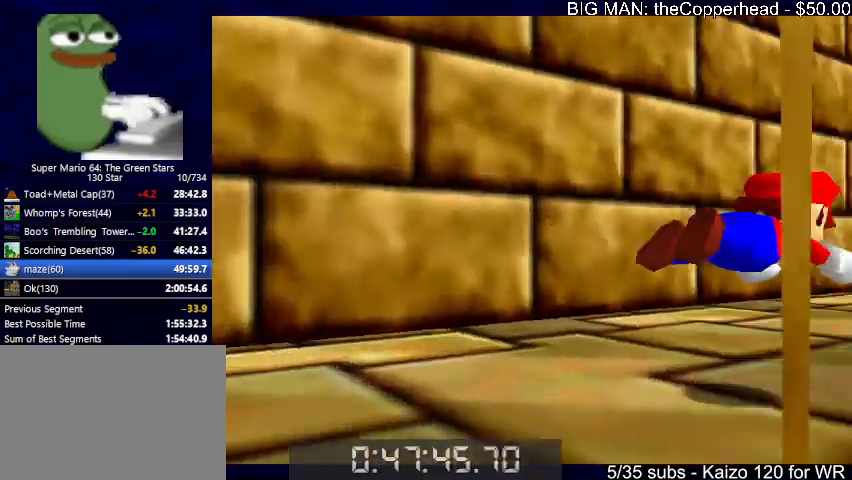
{"keys": ["up"], "events": [[133, "up", "down"], [200, "c", "down"], [200, "x", "down"], [300, "c", "up"], [300, "x", "up"], [366, "x", "down"], [400, "c", "down"], [500, "c", "up"], [500, "right", "up"], [500, "x", "up"]]}
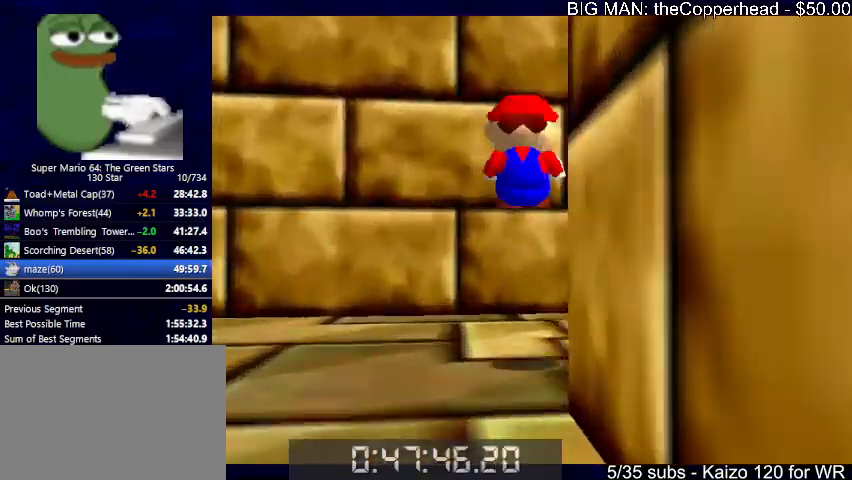
{"keys": ["right"], "events": [[133, "right", "down"], [366, "up", "up"]]}
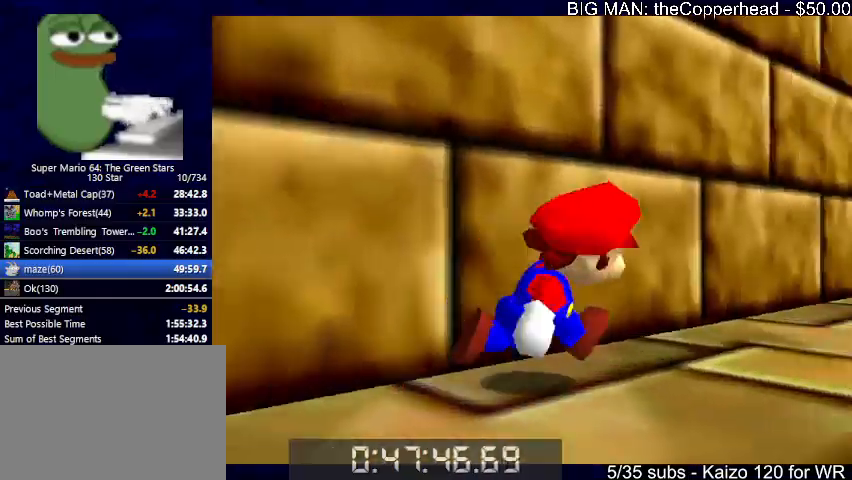
{"keys": ["right"], "events": [[66, "x", "down"], [133, "up", "down"], [200, "x", "up"], [300, "c", "down"], [366, "c", "up"], [466, "up", "up"]]}
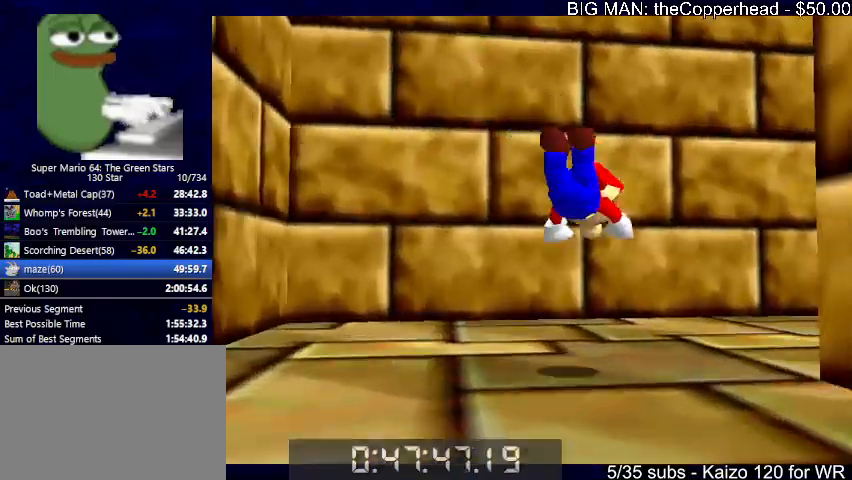
{"keys": ["6", "right", "up"], "events": [[400, "up", "down"], [500, "6", "down"]]}
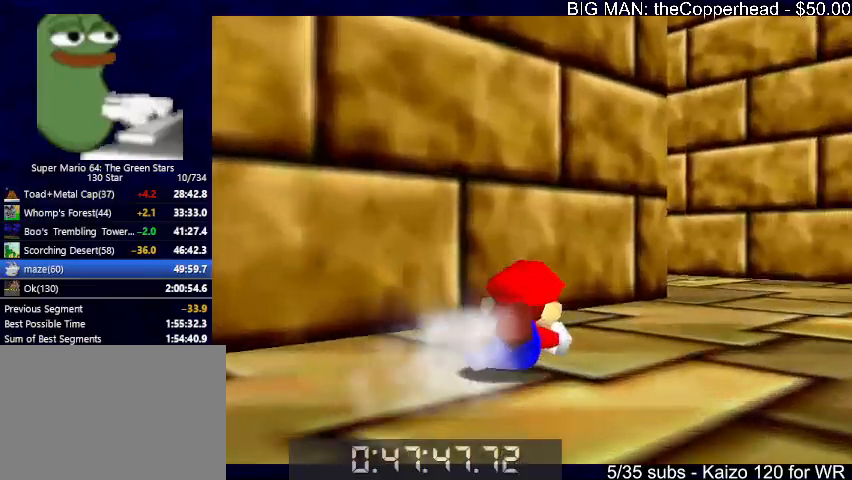
{"keys": ["right", "up"], "events": [[33, "c", "down"], [33, "x", "down"], [133, "6", "up"], [133, "c", "up"], [133, "x", "up"], [166, "6", "down"], [266, "6", "up"], [366, "6", "down"], [466, "6", "up"]]}
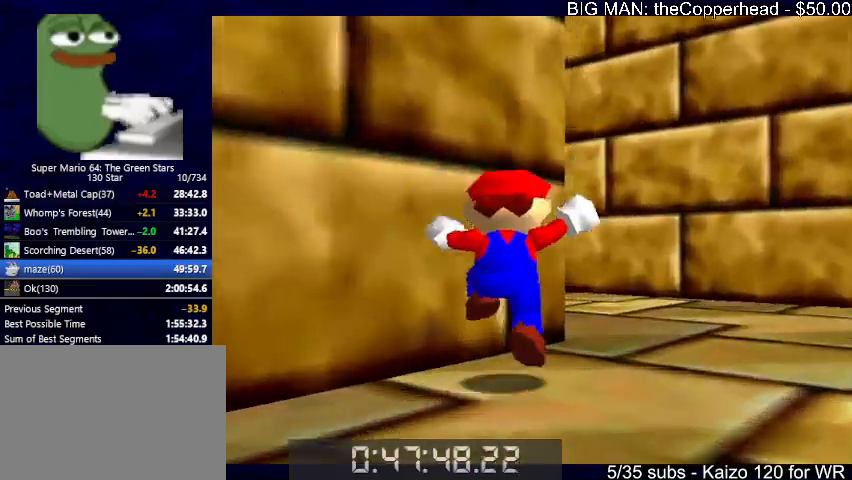
{"keys": ["left"], "events": [[100, "up", "up"], [200, "up", "down"], [266, "right", "up"], [366, "left", "down"], [500, "up", "up"]]}
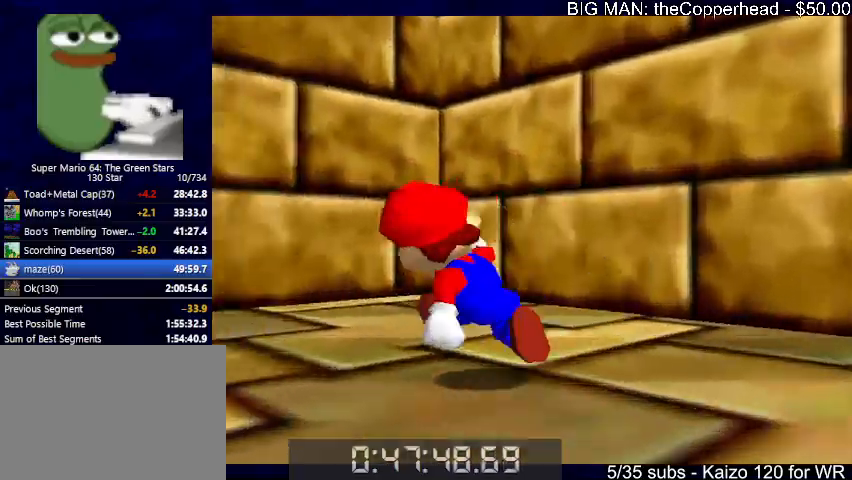
{"keys": ["left", "up"], "events": [[233, "c", "down"], [300, "c", "up"], [300, "up", "down"]]}
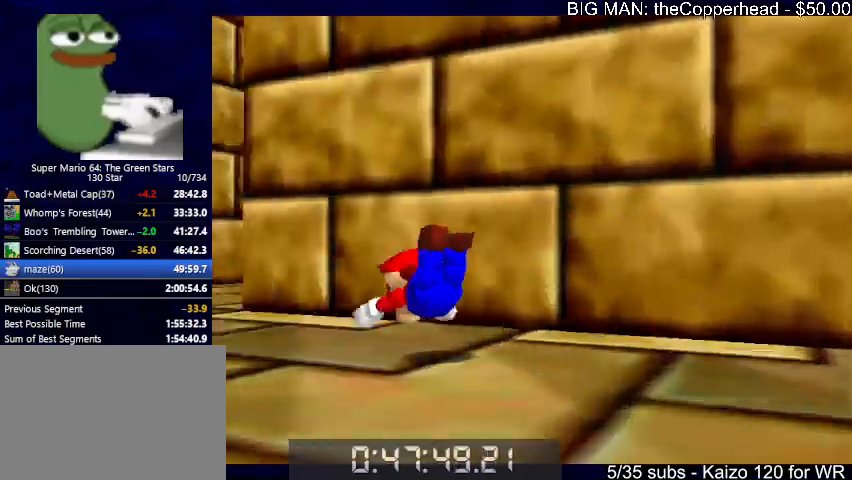
{"keys": ["up"], "events": [[66, "left", "up"], [66, "x", "down"], [133, "c", "down"], [166, "x", "up"], [200, "c", "up"], [266, "c", "down"], [266, "x", "down"], [366, "c", "up"], [366, "x", "up"]]}